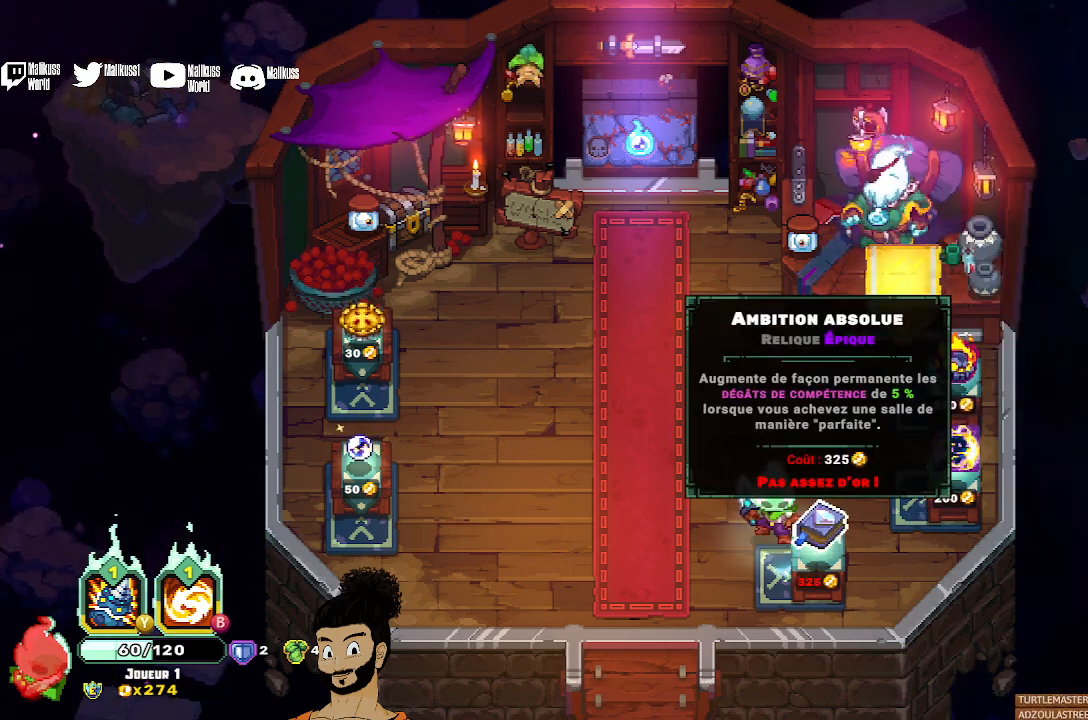
Gameplay with a controller (Xbox layout); each line is a JSON object with the inputs held at the frame after it. "events" lists button and stick changes between this image and that frame as [ms after this image, input, new state], when the widget could be followed in between. Not read: right_stick.
{"buttons": [], "left_stick": "center", "events": []}
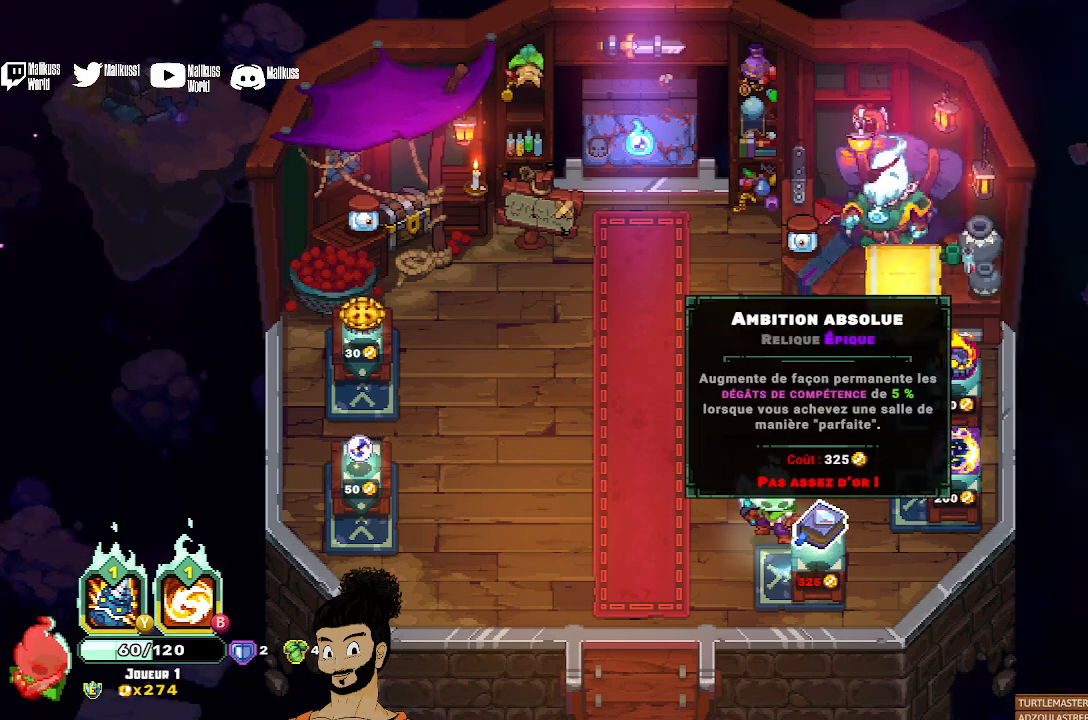
{"buttons": [], "left_stick": "center", "events": []}
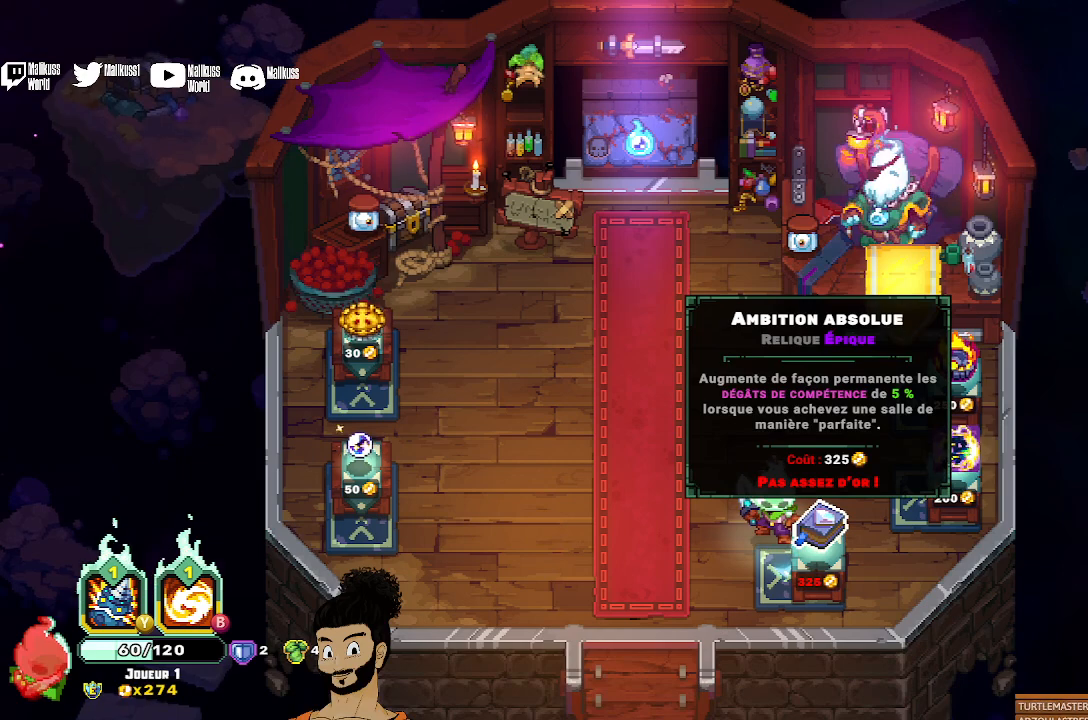
{"buttons": [], "left_stick": "center", "events": []}
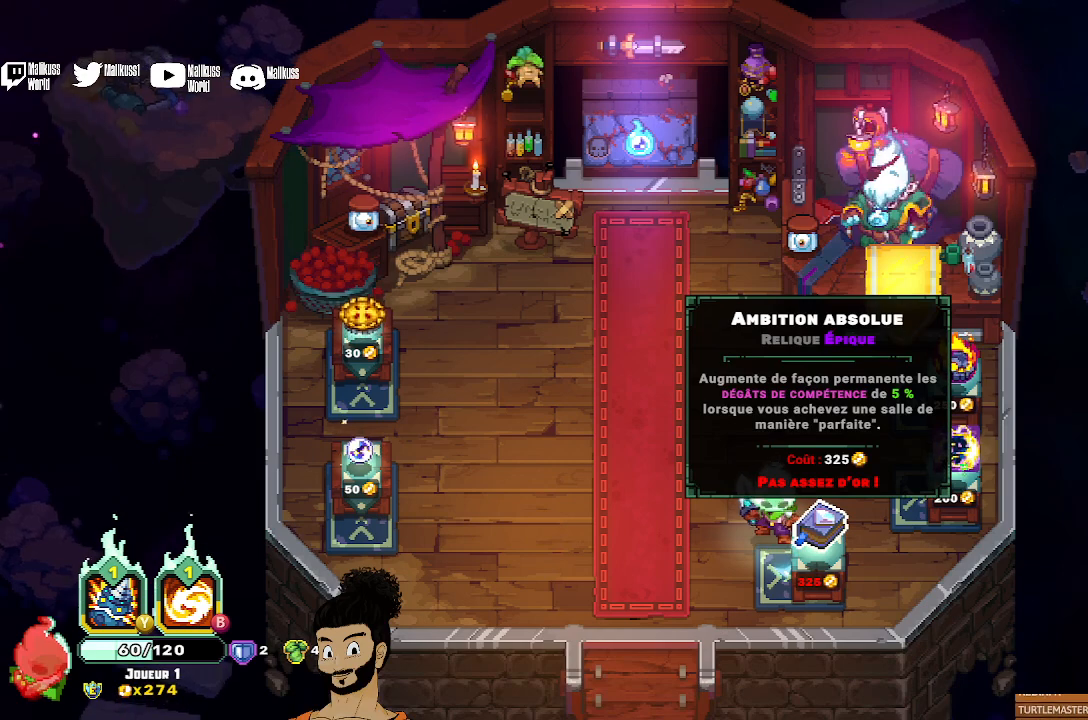
{"buttons": [], "left_stick": "left", "events": [[433, "left_stick", "left"]]}
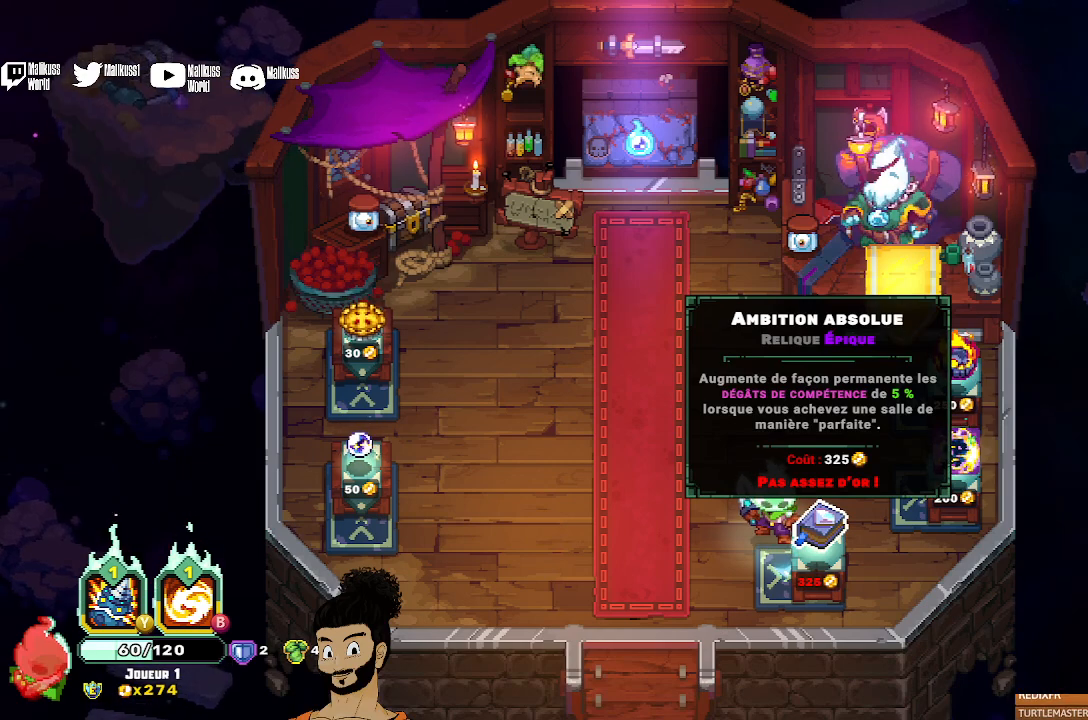
{"buttons": [], "left_stick": "left", "events": []}
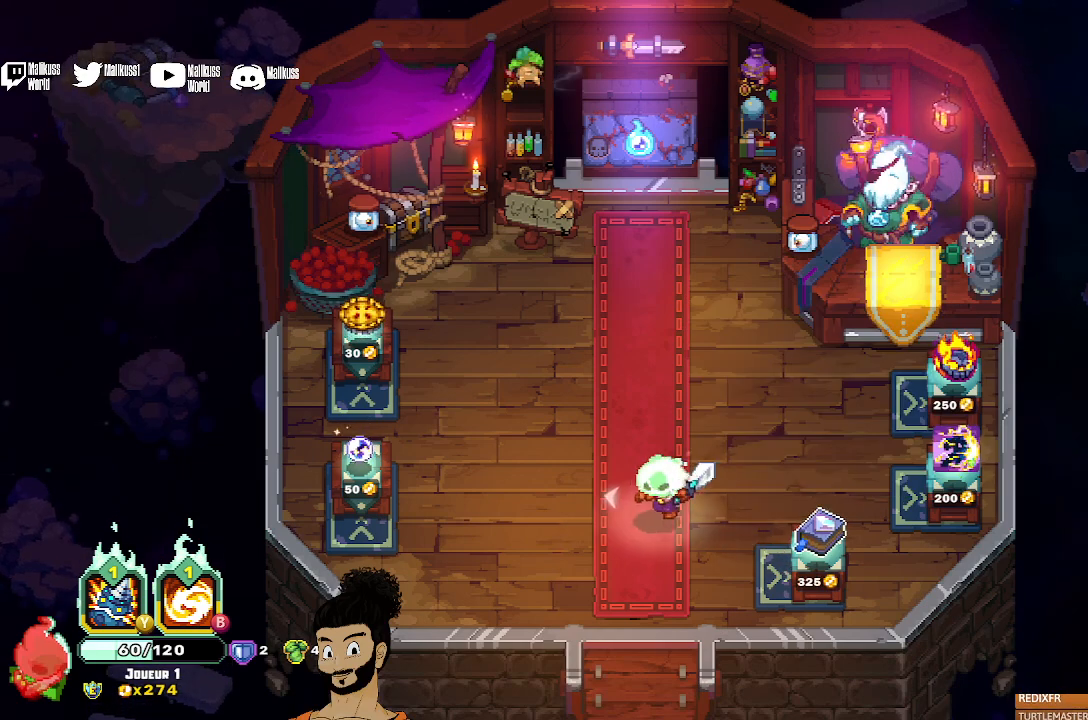
{"buttons": [], "left_stick": "right", "events": [[133, "left_stick", "center"], [200, "left_stick", "right"]]}
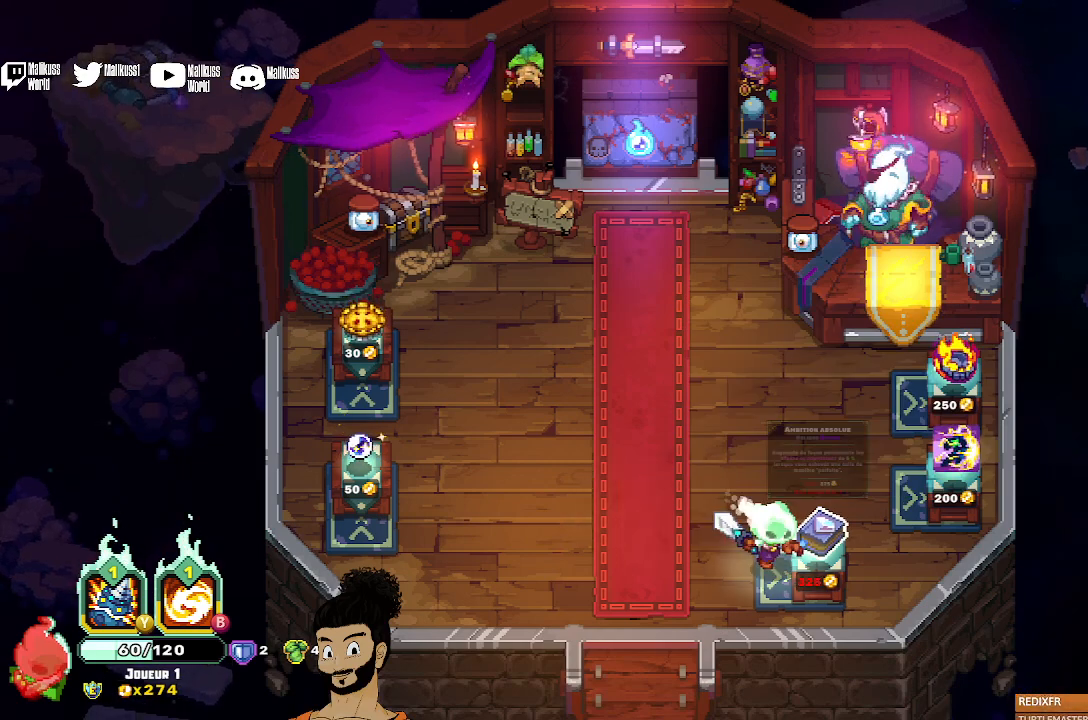
{"buttons": ["A"], "left_stick": "left", "events": [[33, "left_stick", "center"], [200, "left_stick", "left"], [500, "A", "down"]]}
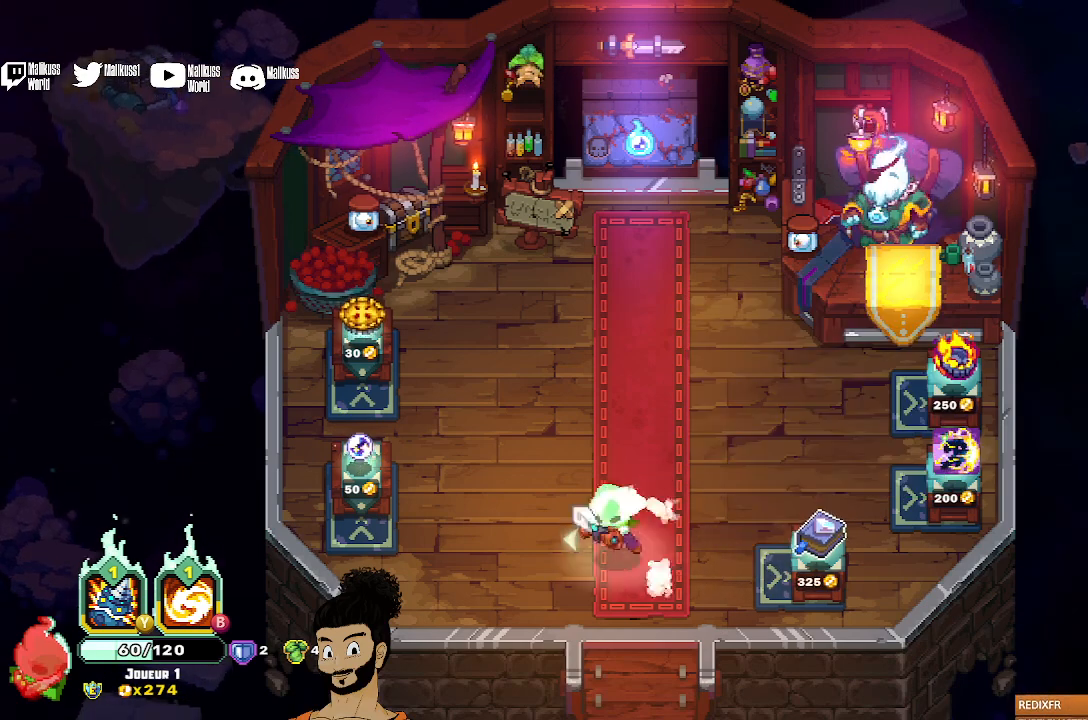
{"buttons": [], "left_stick": "center", "events": [[100, "A", "up"], [500, "left_stick", "center"]]}
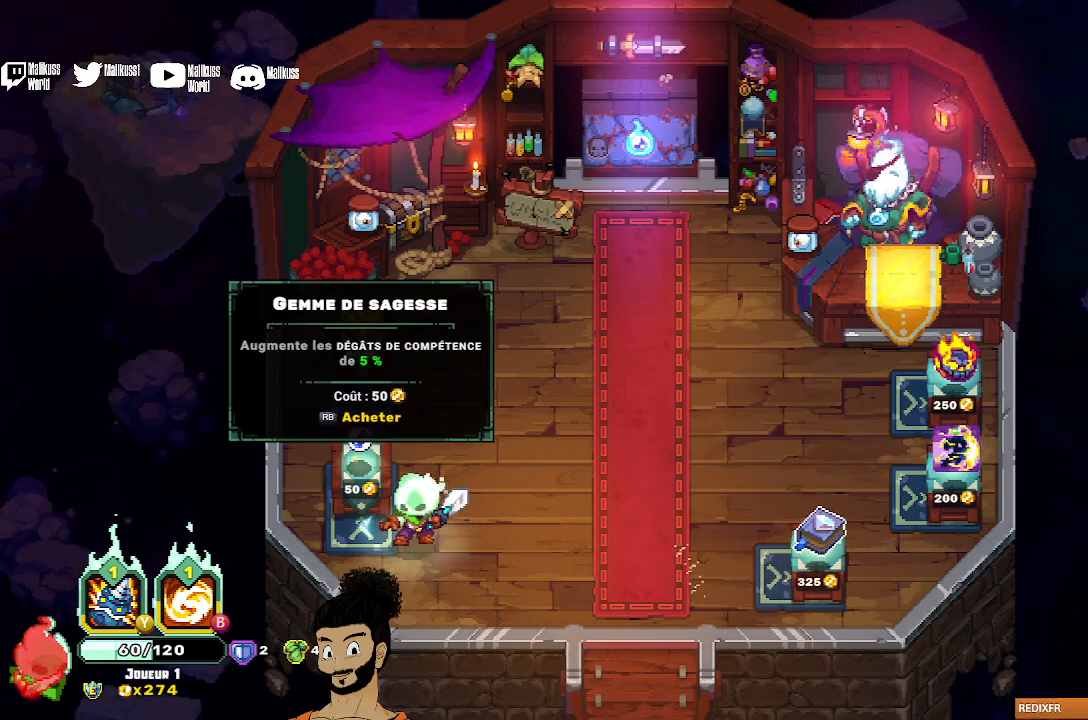
{"buttons": [], "left_stick": "center", "events": []}
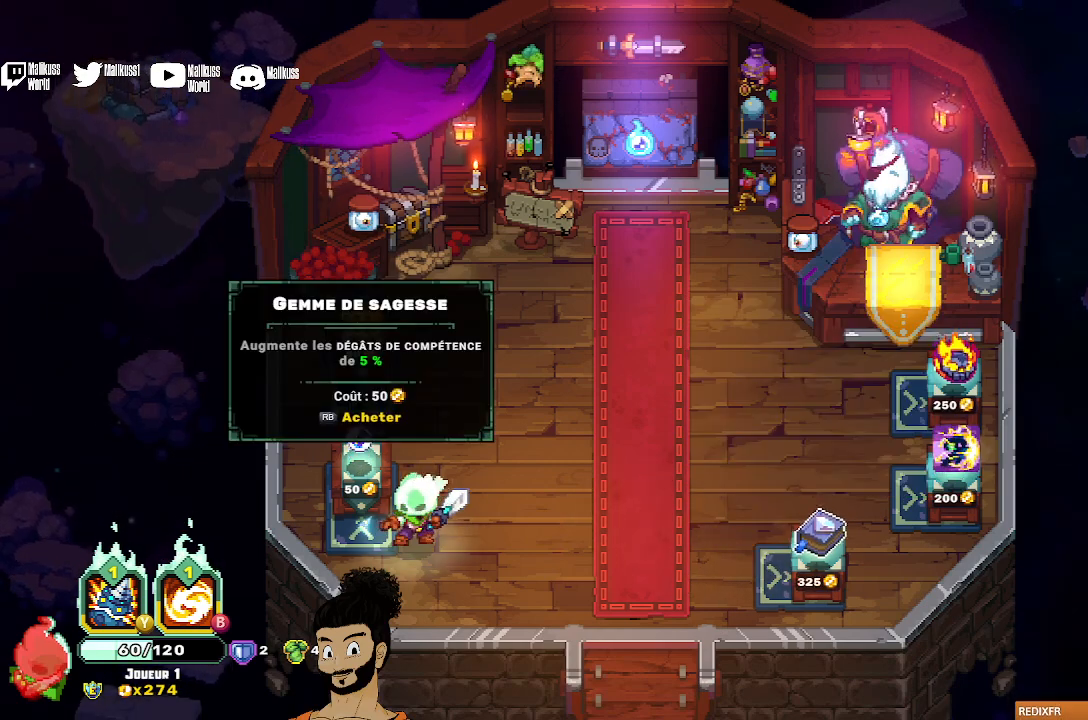
{"buttons": [], "left_stick": "center", "events": []}
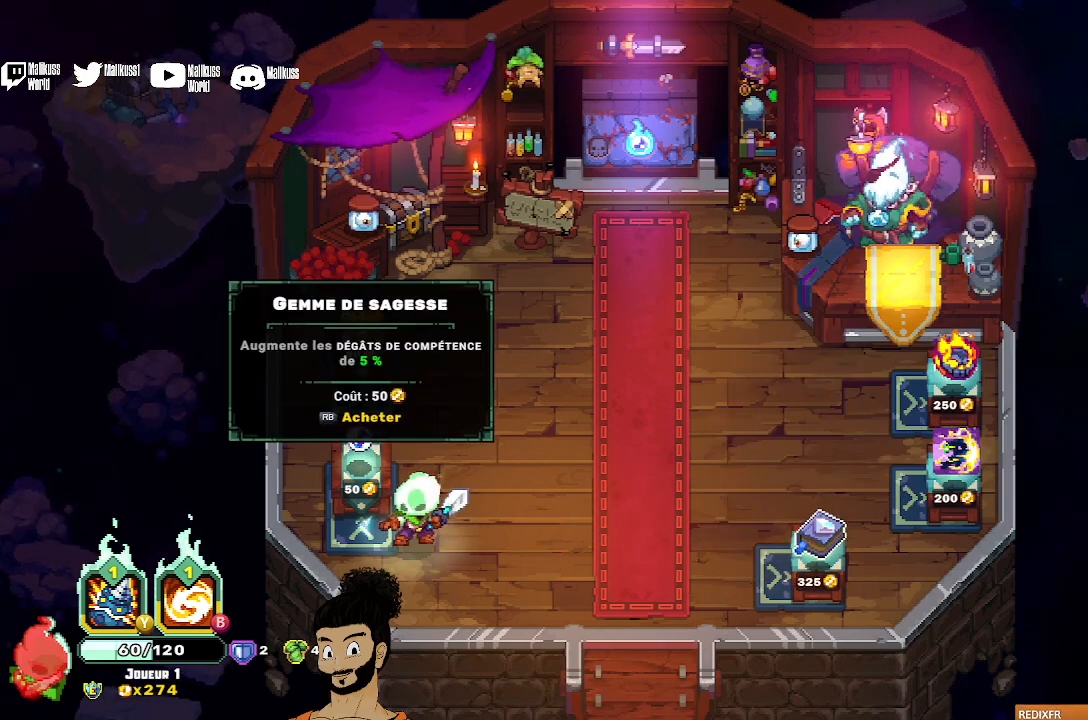
{"buttons": [], "left_stick": "right", "events": [[267, "left_stick", "right"]]}
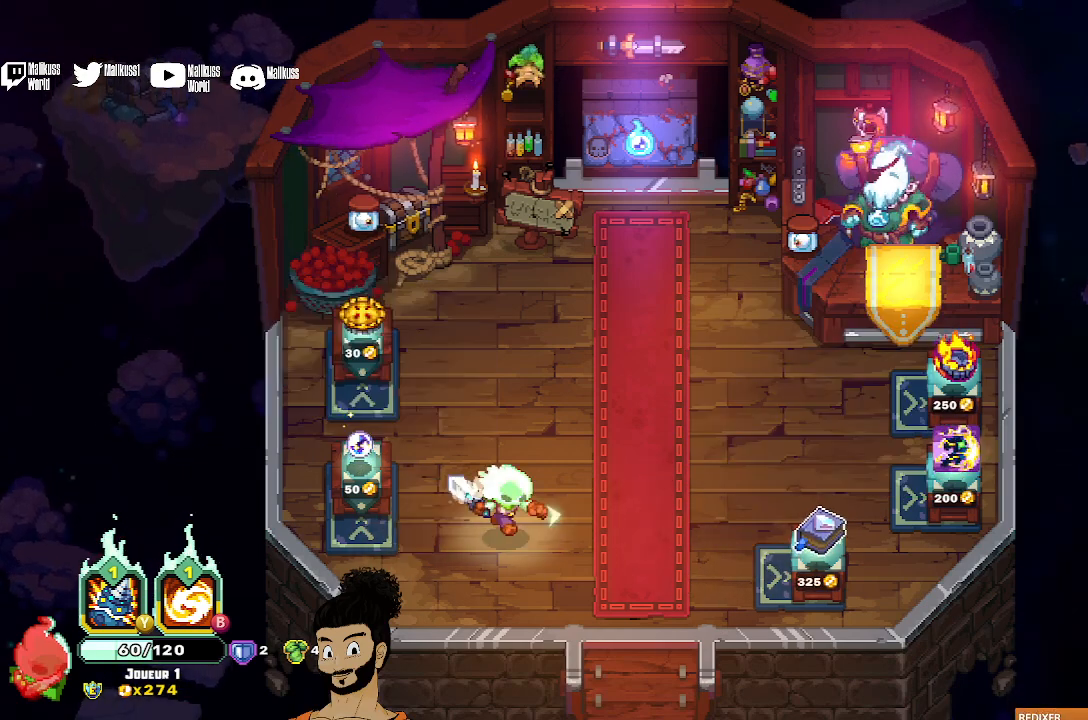
{"buttons": [], "left_stick": "up-right", "events": [[133, "A", "down"], [133, "left_stick", "up-right"], [233, "A", "up"]]}
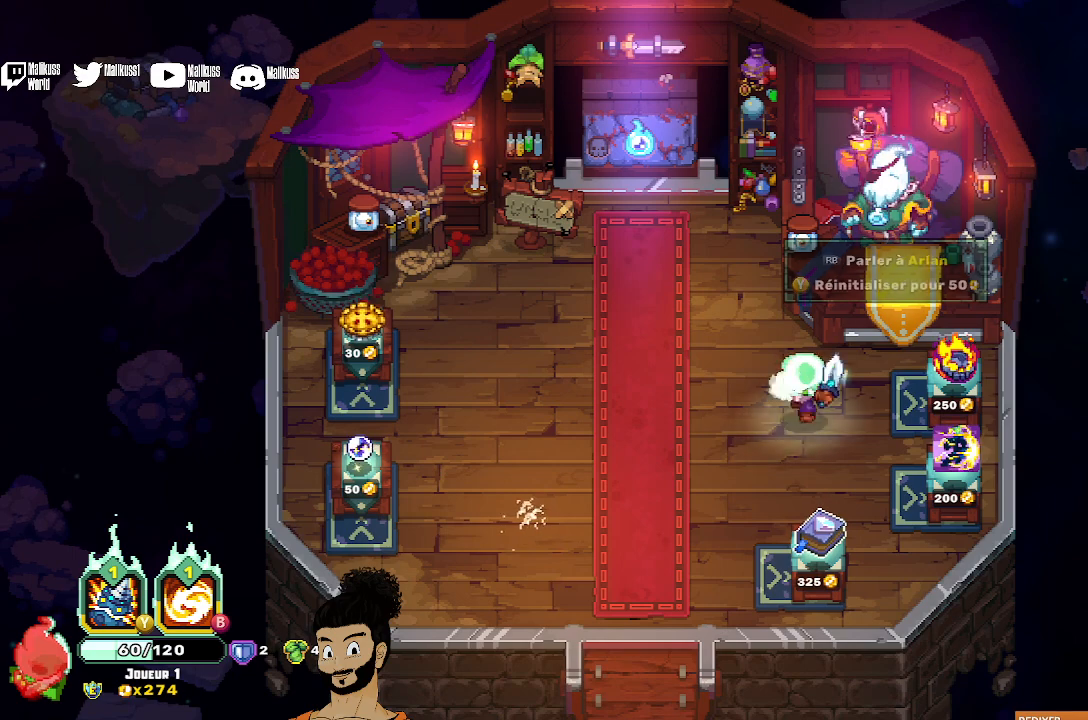
{"buttons": [], "left_stick": "center", "events": [[133, "left_stick", "right"], [233, "left_stick", "center"]]}
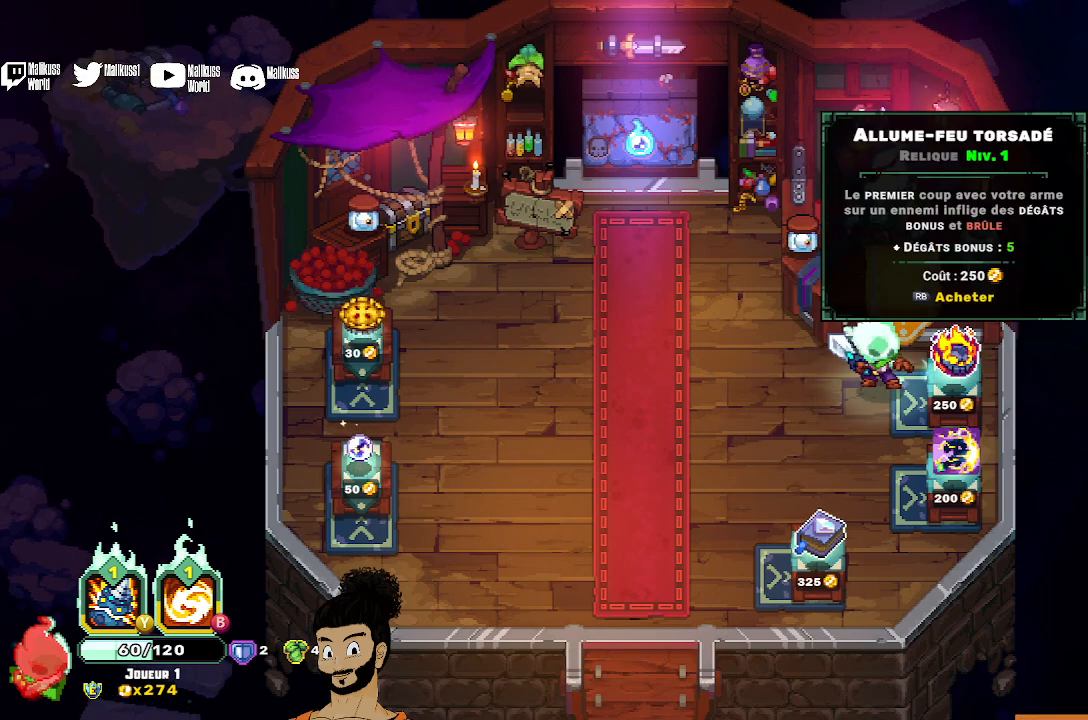
{"buttons": [], "left_stick": "center", "events": []}
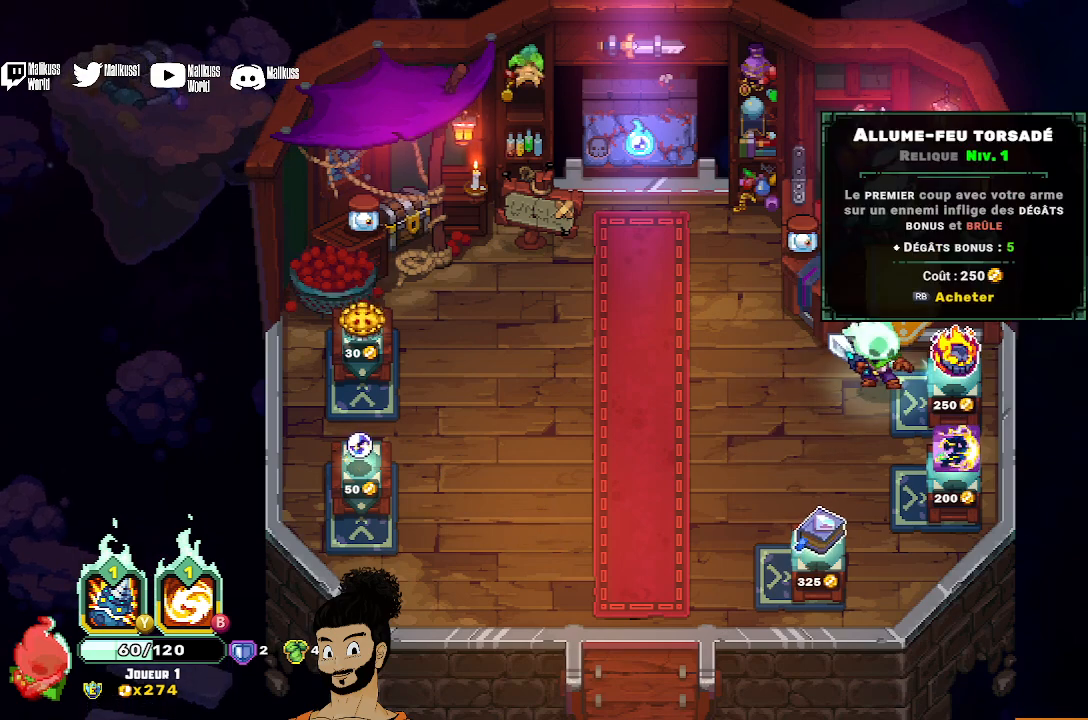
{"buttons": [], "left_stick": "center", "events": [[267, "R1", "down"], [400, "R1", "up"]]}
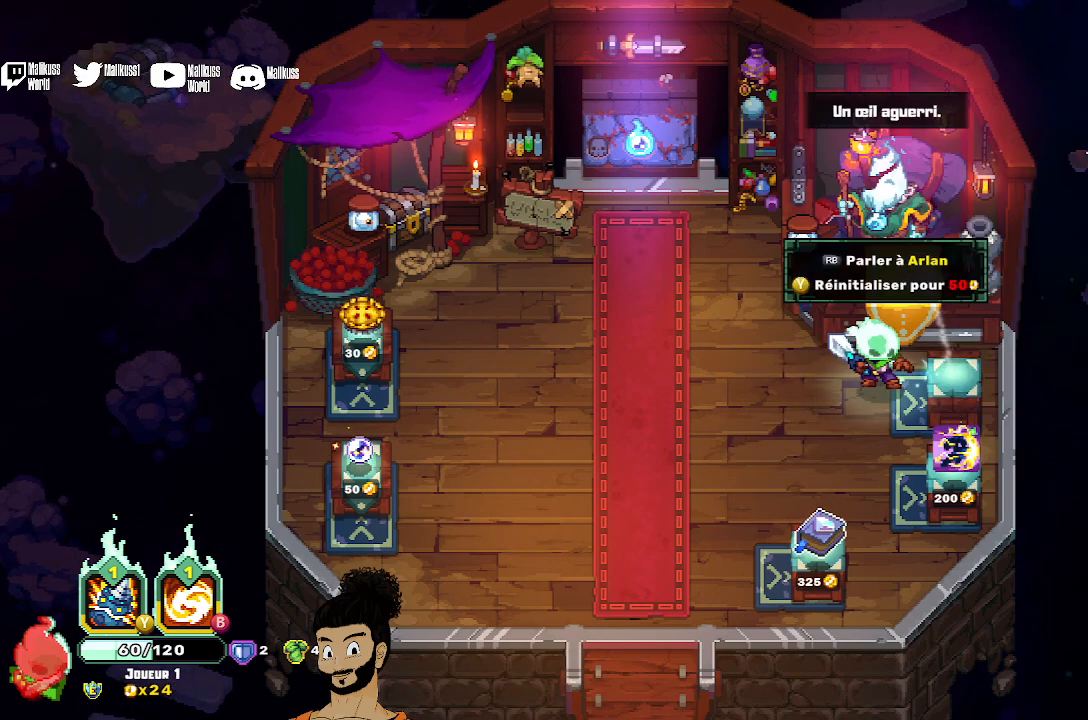
{"buttons": [], "left_stick": "center", "events": []}
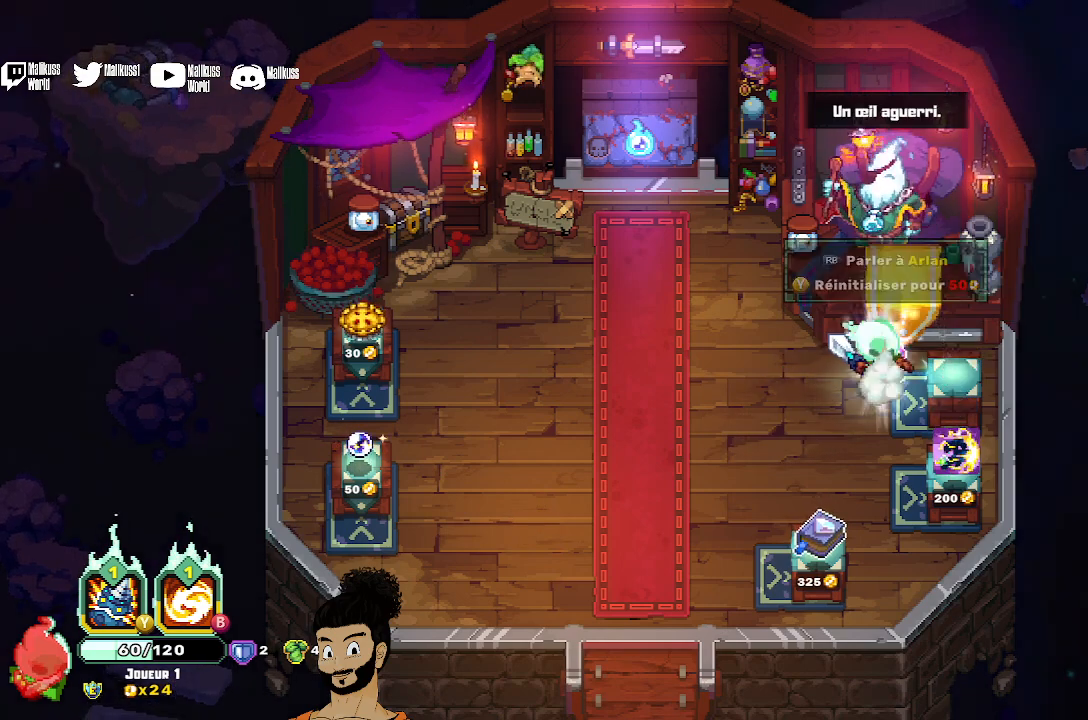
{"buttons": ["R1"], "left_stick": "right", "events": [[100, "left_stick", "left"], [233, "left_stick", "center"], [467, "R1", "down"], [467, "left_stick", "right"]]}
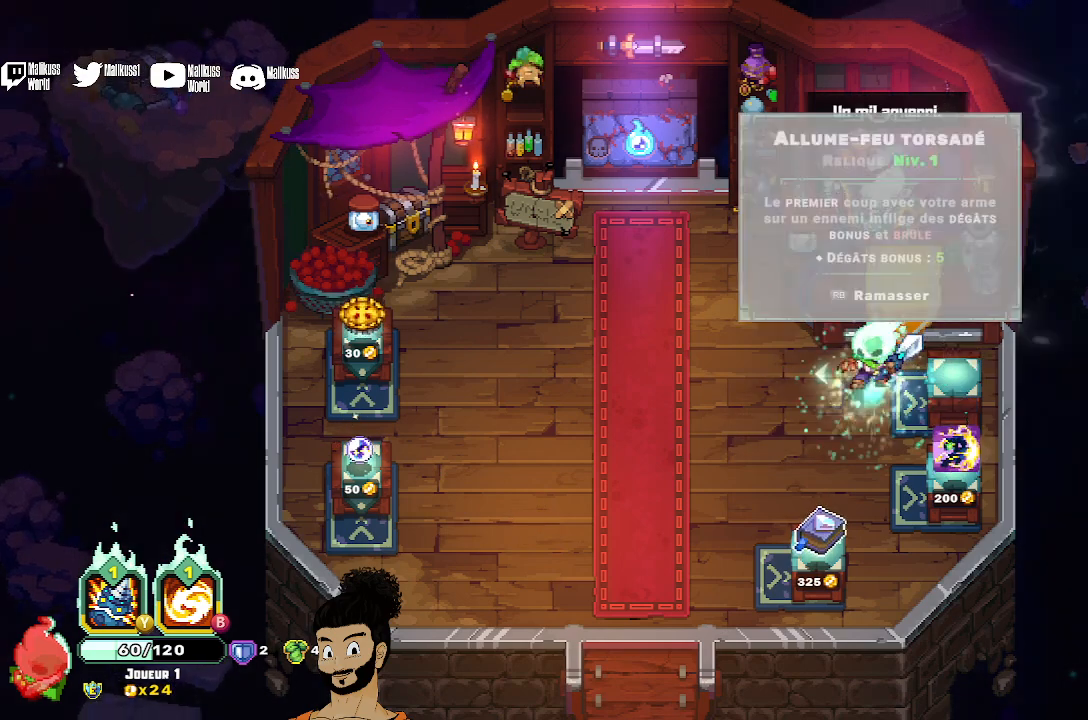
{"buttons": [], "left_stick": "left", "events": [[33, "left_stick", "center"], [67, "R1", "up"], [233, "left_stick", "left"]]}
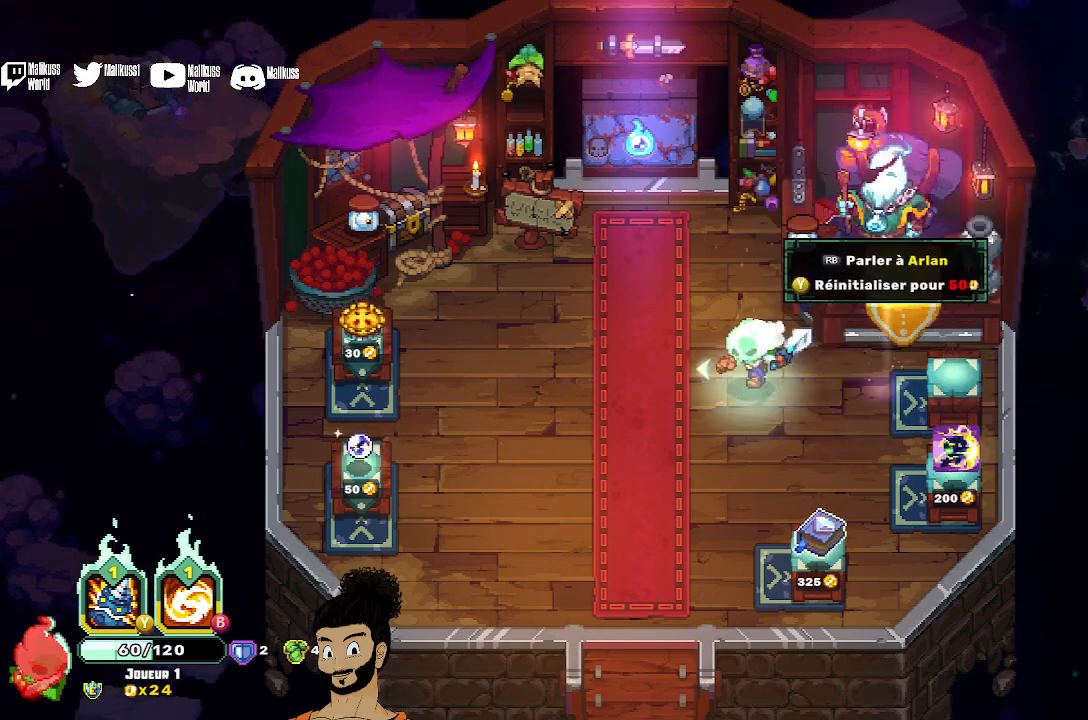
{"buttons": [], "left_stick": "left", "events": []}
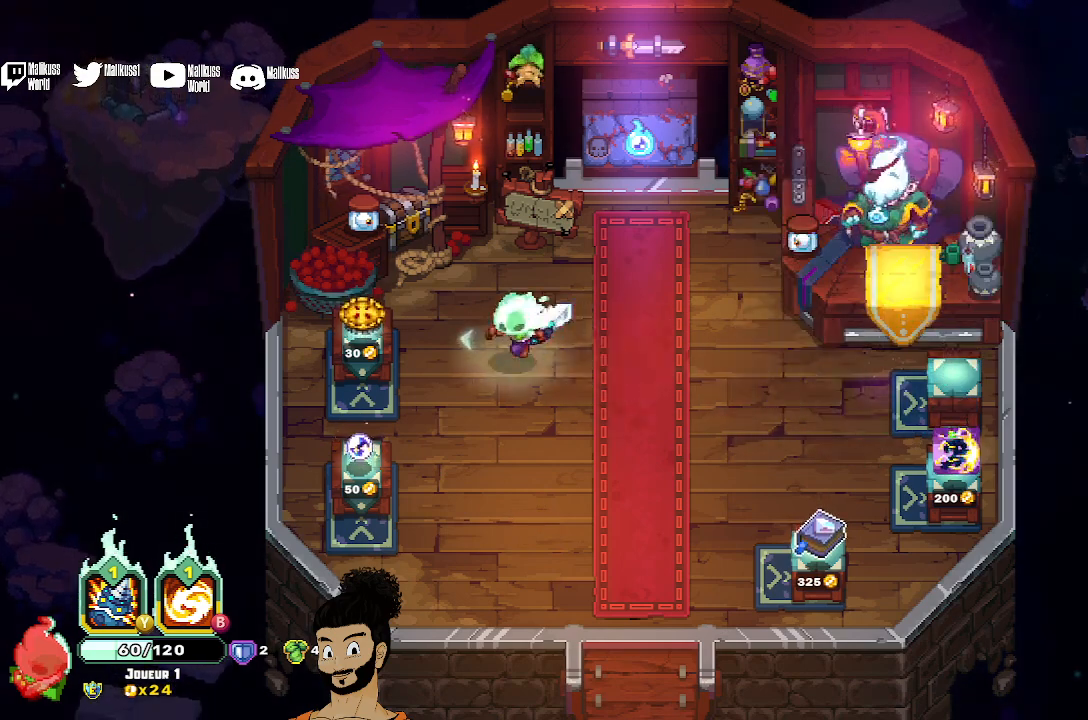
{"buttons": [], "left_stick": "up-right", "events": [[200, "left_stick", "center"], [267, "left_stick", "right"], [467, "left_stick", "up-right"]]}
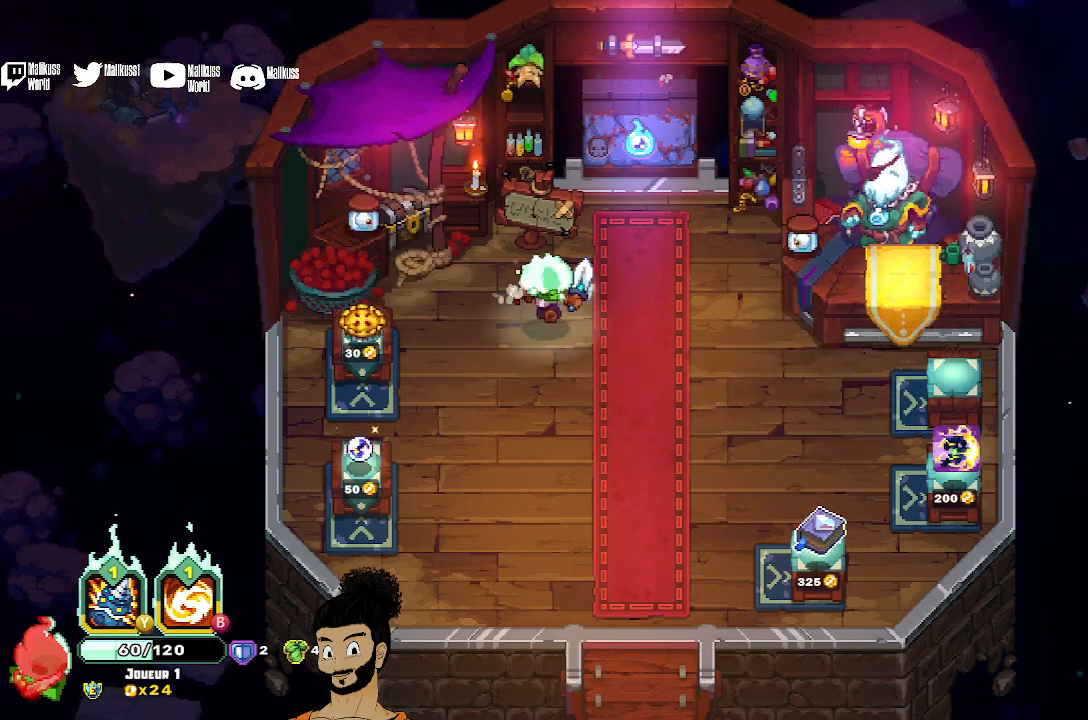
{"buttons": [], "left_stick": "down-left", "events": [[267, "left_stick", "down-left"]]}
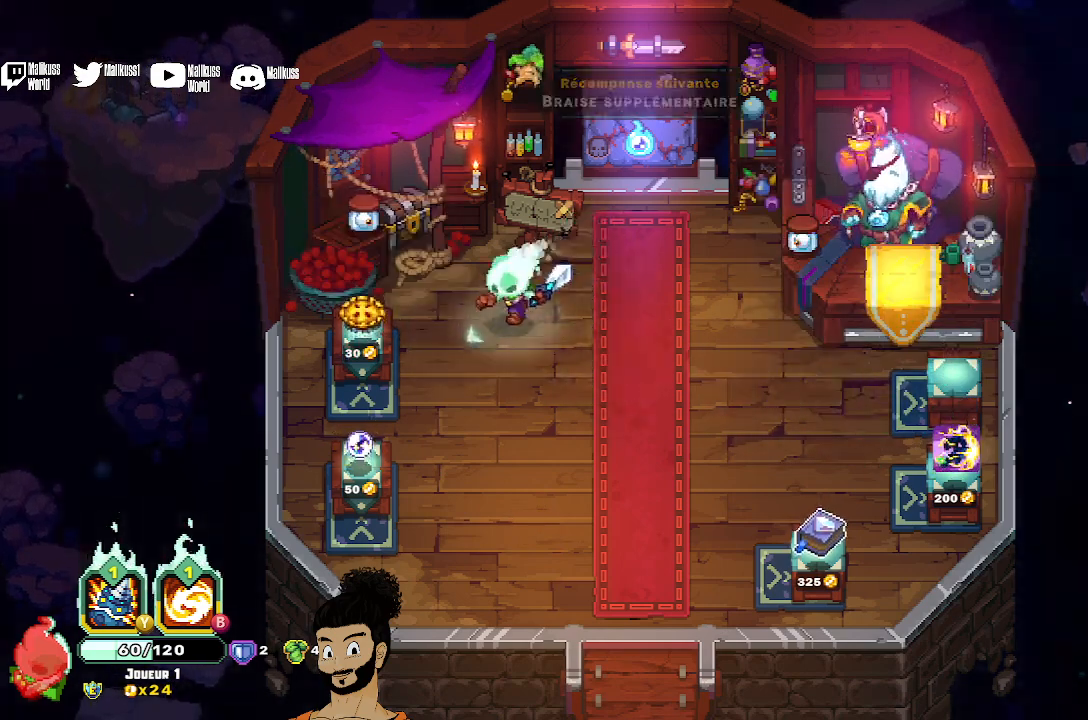
{"buttons": [], "left_stick": "center", "events": [[267, "left_stick", "center"]]}
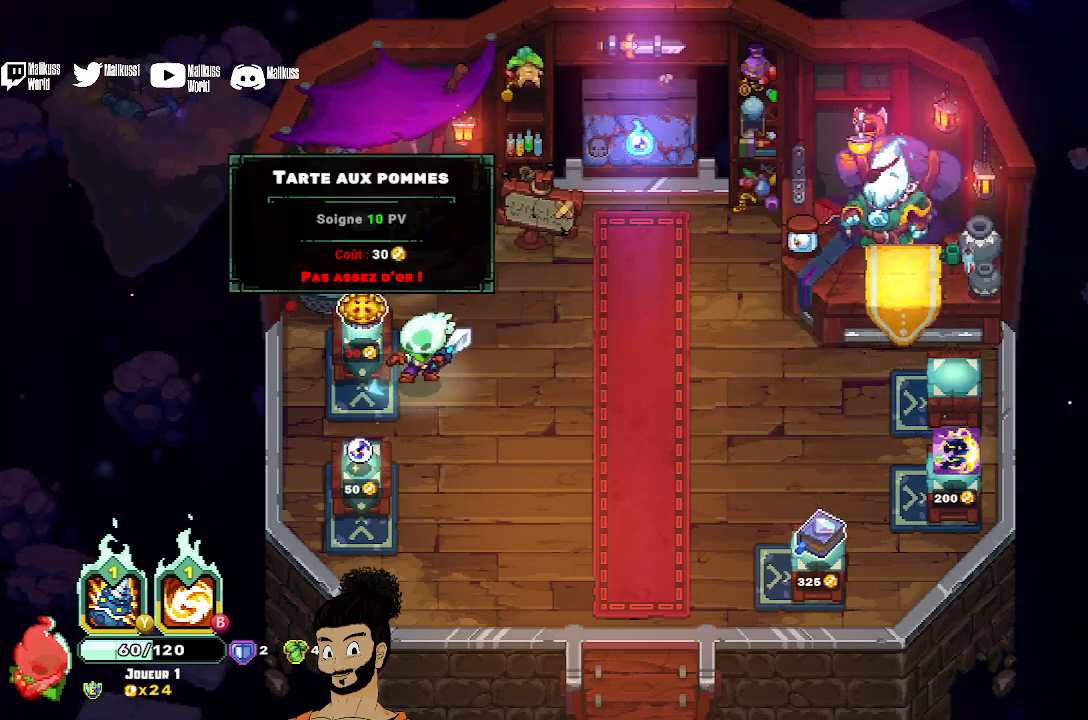
{"buttons": [], "left_stick": "down", "events": [[500, "left_stick", "down"]]}
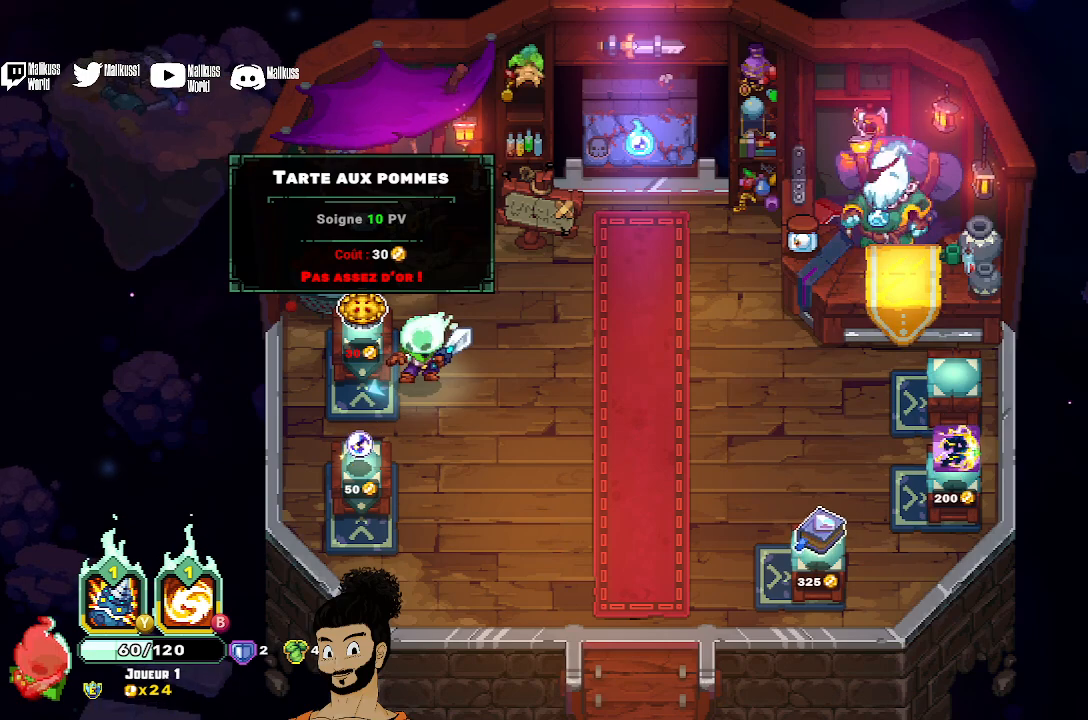
{"buttons": [], "left_stick": "up-right", "events": [[433, "left_stick", "center"], [500, "left_stick", "up-right"]]}
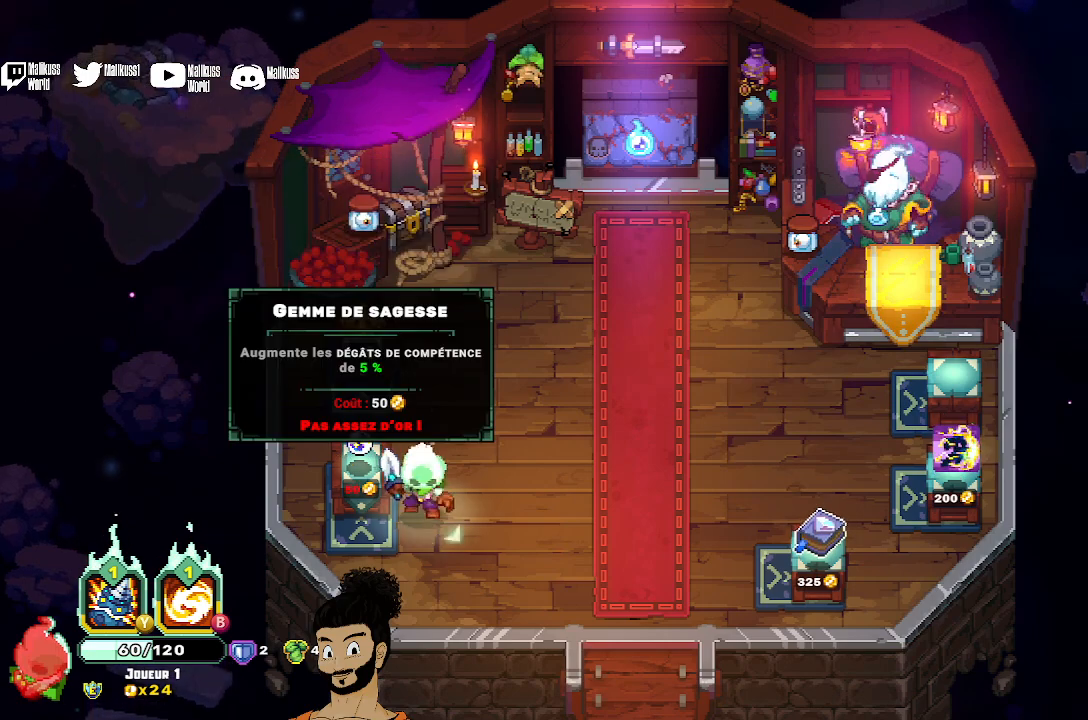
{"buttons": [], "left_stick": "up-right", "events": [[267, "A", "down"], [367, "A", "up"]]}
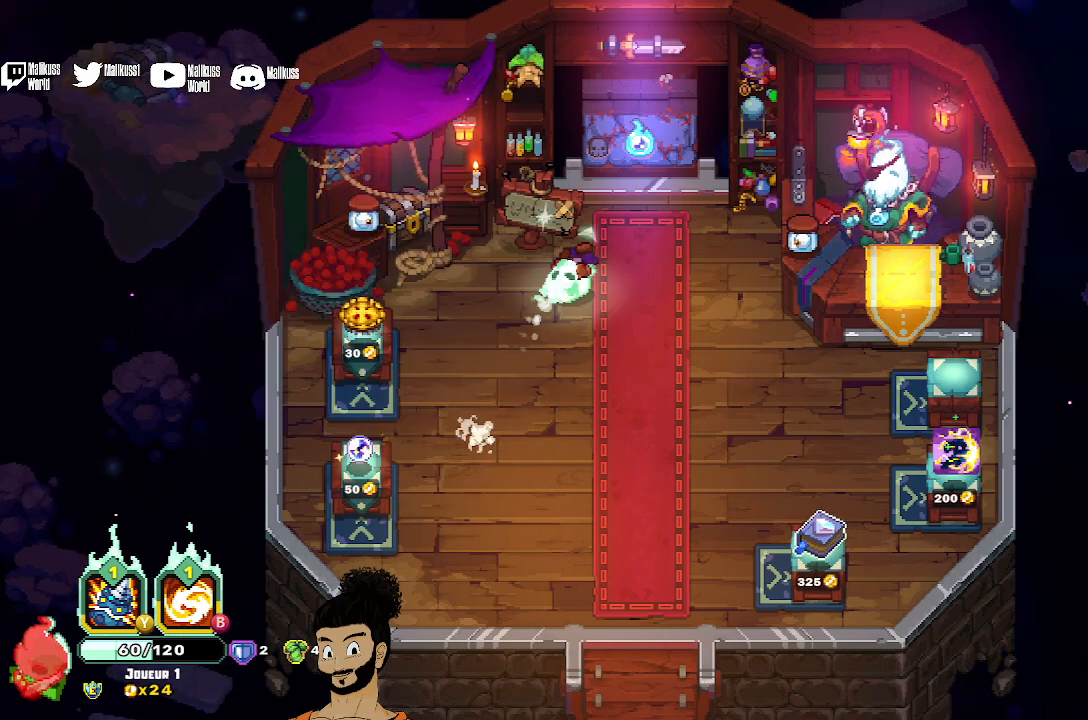
{"buttons": [], "left_stick": "up", "events": [[33, "left_stick", "up"], [300, "left_stick", "up-right"], [500, "left_stick", "up"]]}
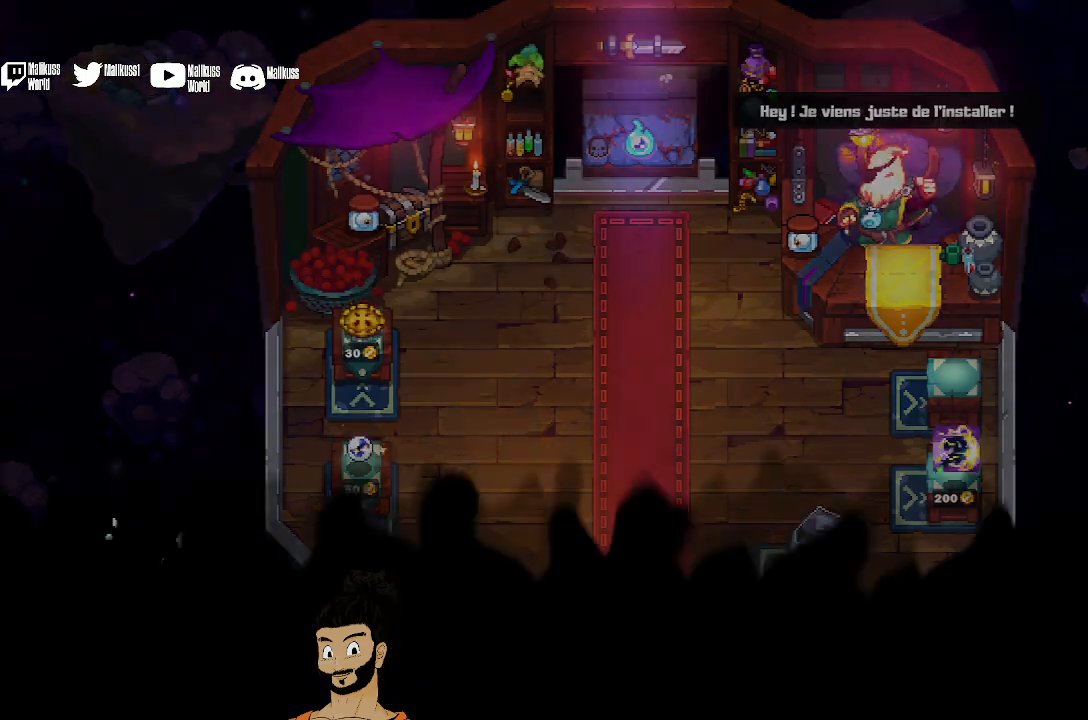
{"buttons": [], "left_stick": "up", "events": [[67, "A", "down"], [133, "A", "up"]]}
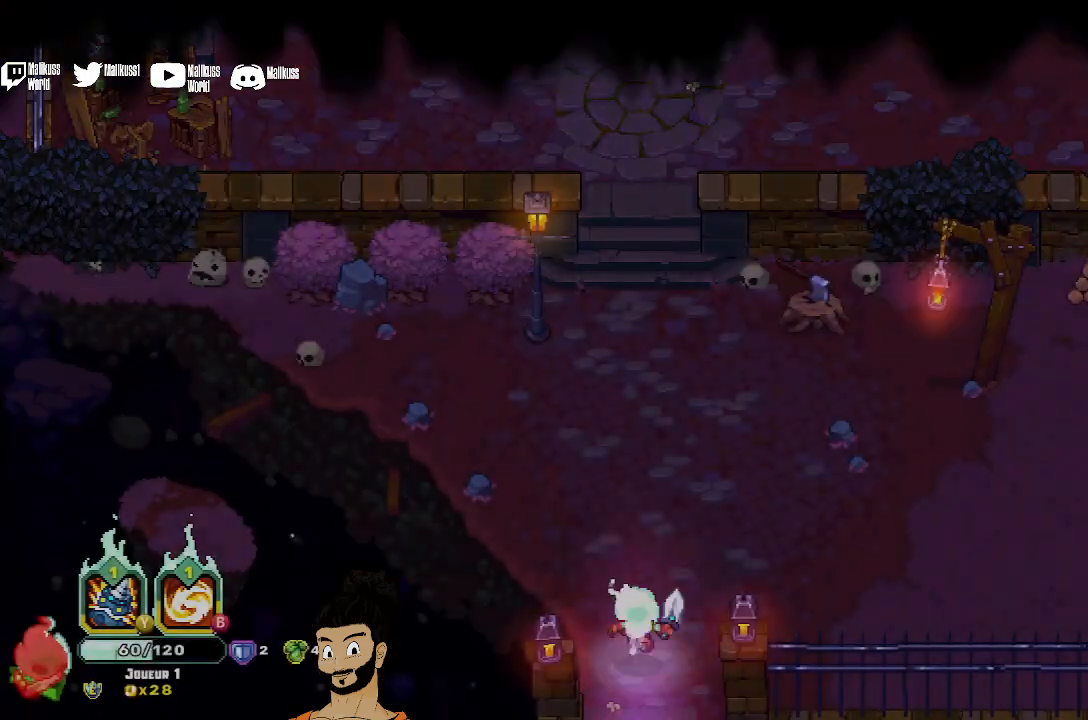
{"buttons": [], "left_stick": "center", "events": [[467, "left_stick", "center"]]}
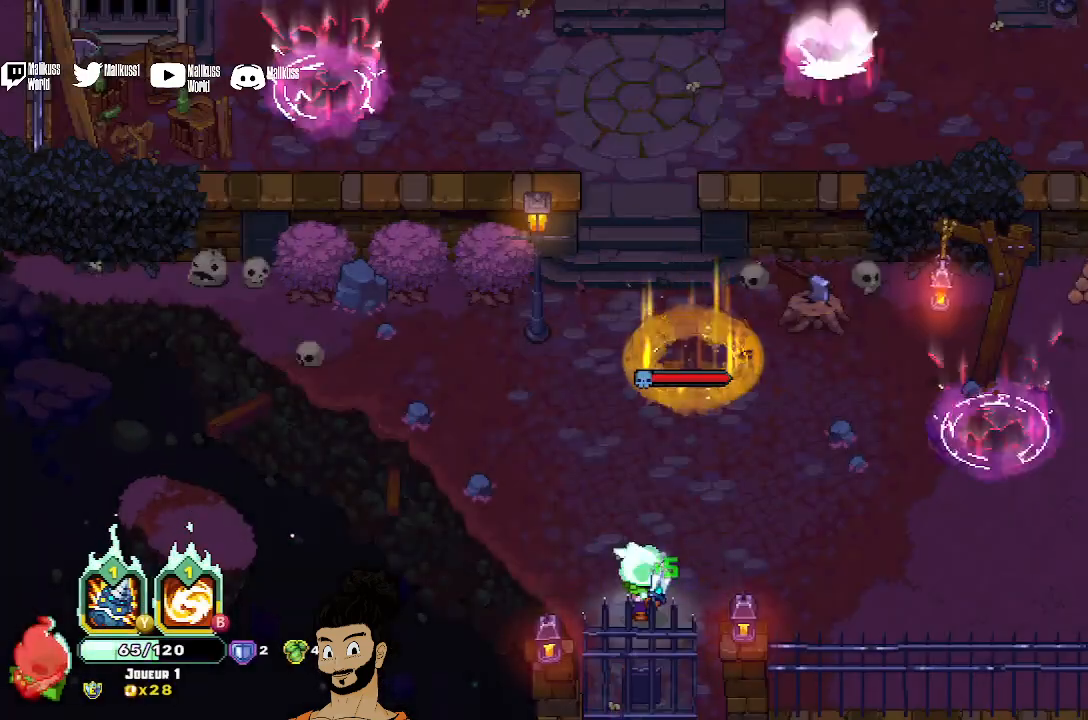
{"buttons": ["X"], "left_stick": "up", "events": [[233, "left_stick", "up"], [367, "X", "down"]]}
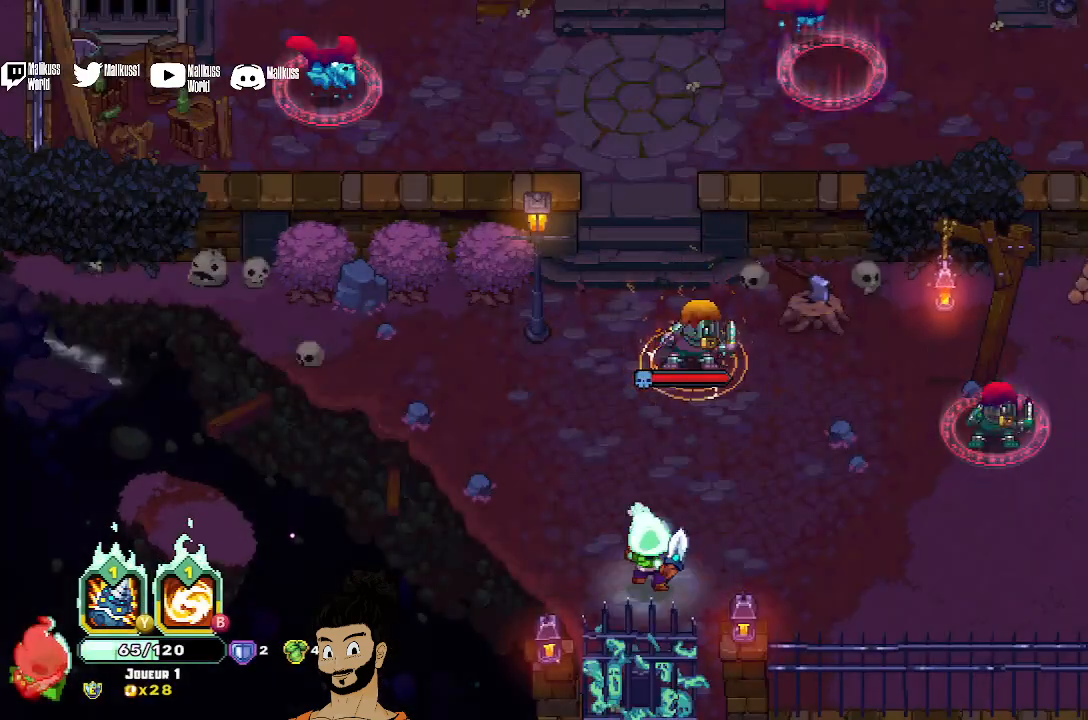
{"buttons": [], "left_stick": "up", "events": [[500, "X", "up"]]}